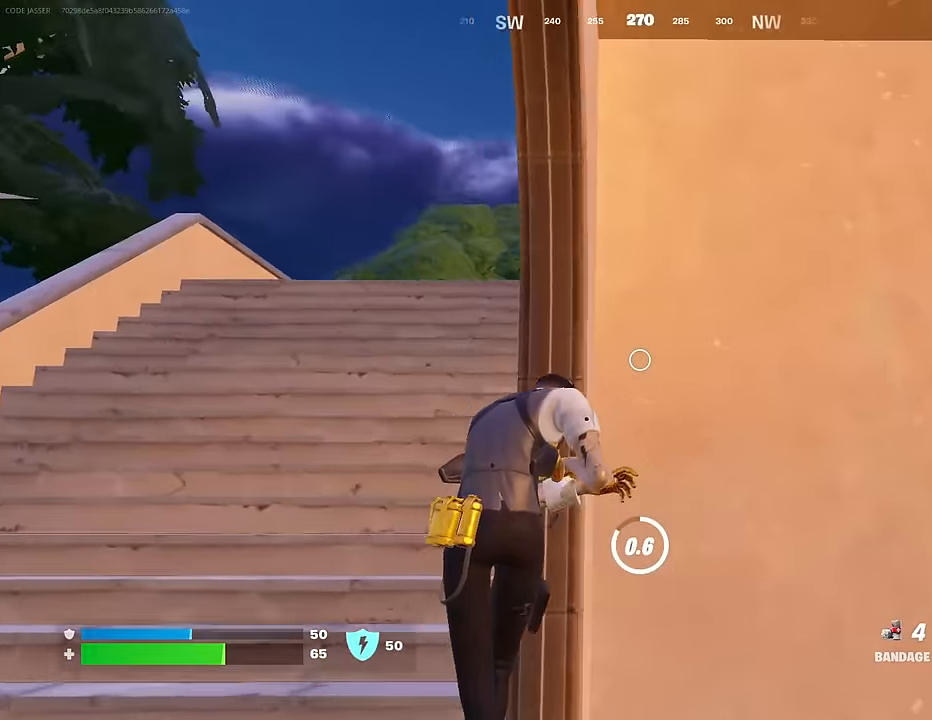
Gameplay with a controller (PlayStation layout); each line is a JSON object with the inputs held at the frame after it. "events" lists button and stick changes between this image and that frame as [ms after this image, input, new state], when the widget could be followed in between.
{"buttons": [], "left_stick": "up-left", "right_stick": "center", "events": [[367, "right_stick", "center"]]}
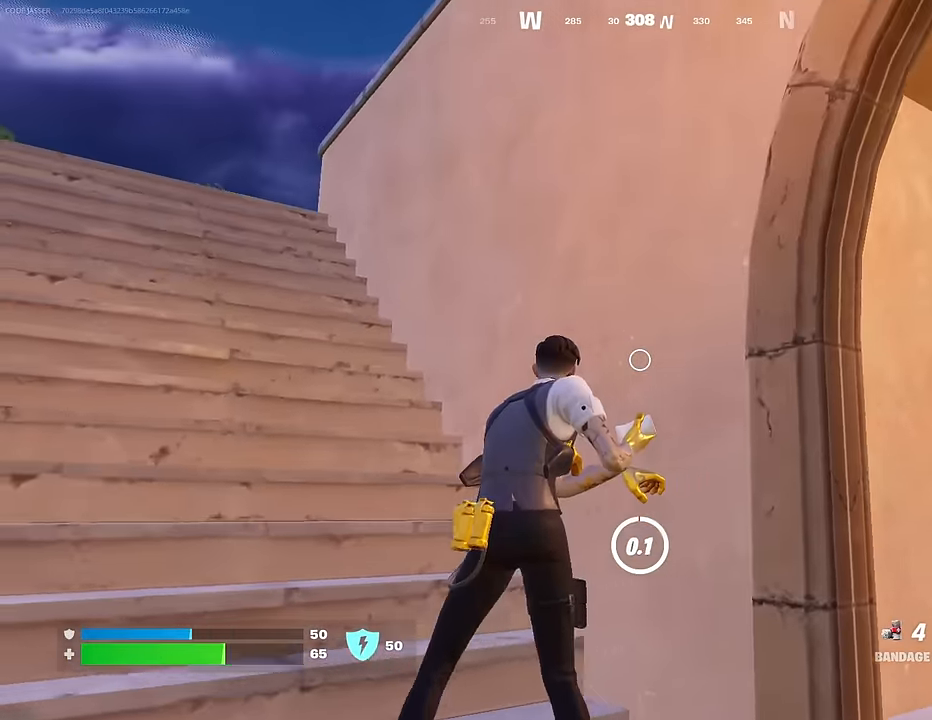
{"buttons": [], "left_stick": "up-left", "right_stick": "center", "events": [[367, "L1", "down"], [450, "L1", "up"]]}
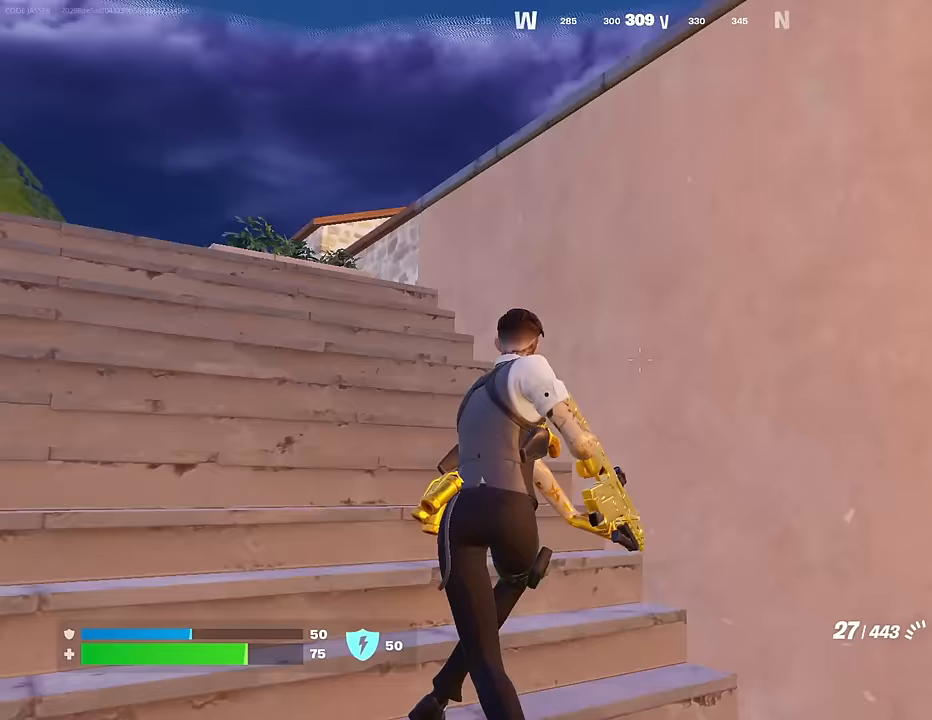
{"buttons": [], "left_stick": "right", "right_stick": "center", "events": [[17, "L1", "down"], [33, "right_stick", "down-right"], [83, "L1", "up"], [400, "right_stick", "center"], [417, "left_stick", "up-right"], [467, "left_stick", "right"]]}
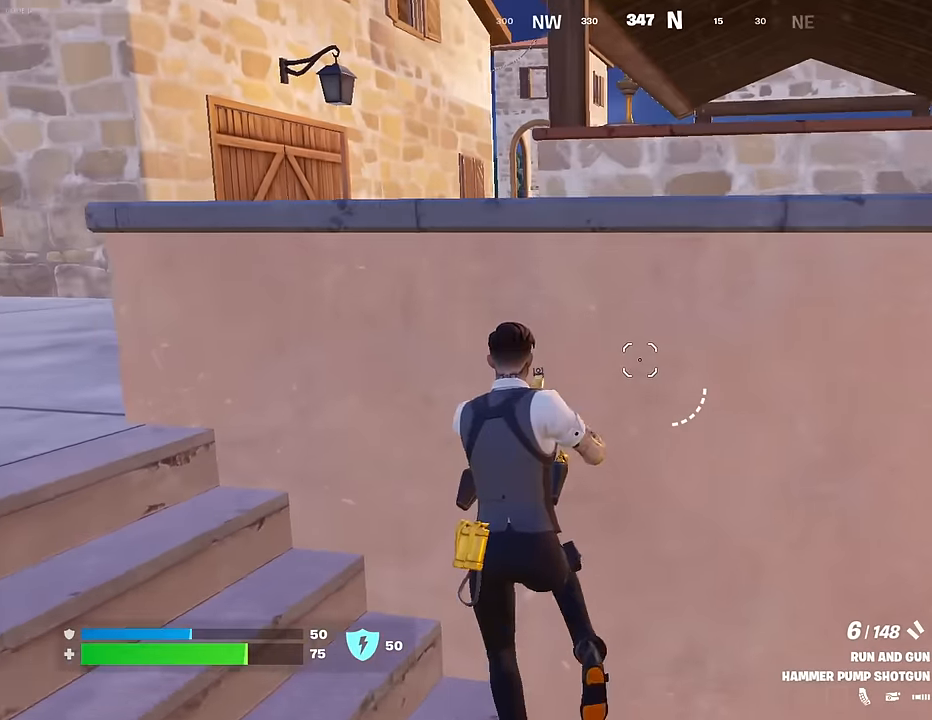
{"buttons": [], "left_stick": "up-left", "right_stick": "center", "events": [[67, "left_stick", "center"], [117, "left_stick", "left"], [133, "right_stick", "down"], [233, "right_stick", "center"], [383, "CROSS", "down"], [400, "left_stick", "up-left"], [467, "CROSS", "up"]]}
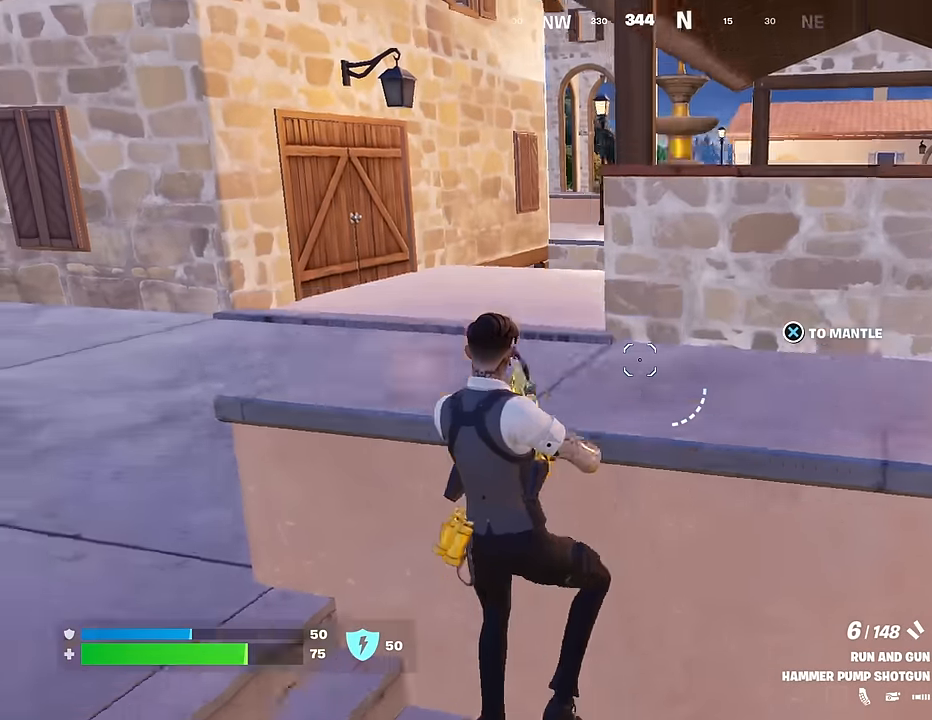
{"buttons": [], "left_stick": "up-left", "right_stick": "center", "events": []}
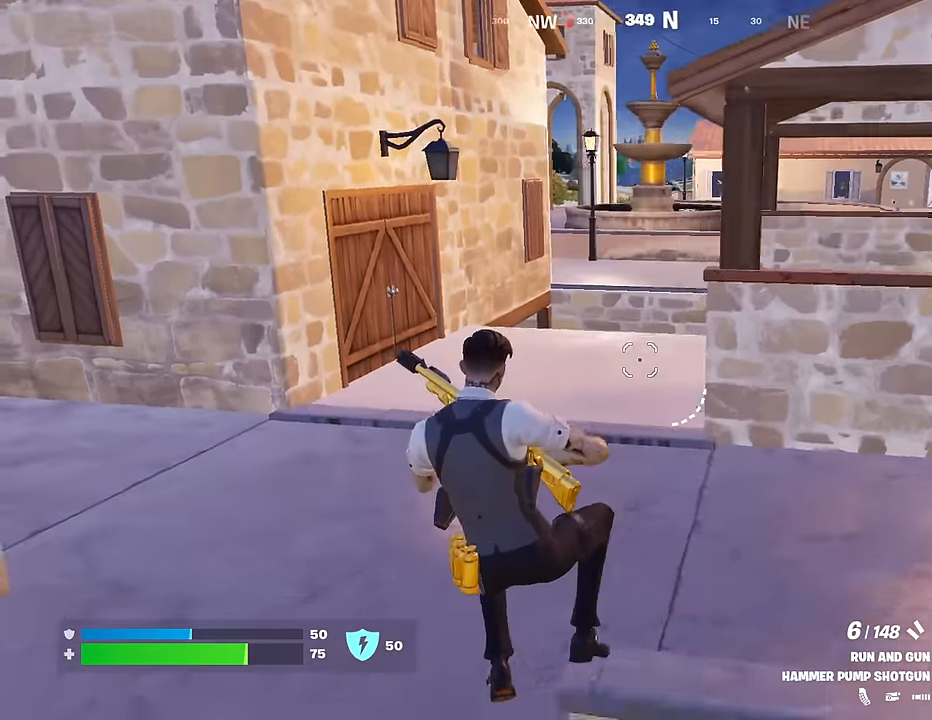
{"buttons": ["CROSS"], "left_stick": "up-left", "right_stick": "center", "events": [[67, "right_stick", "right"], [150, "L3", "down"], [233, "right_stick", "center"], [250, "L3", "up"], [467, "CROSS", "down"]]}
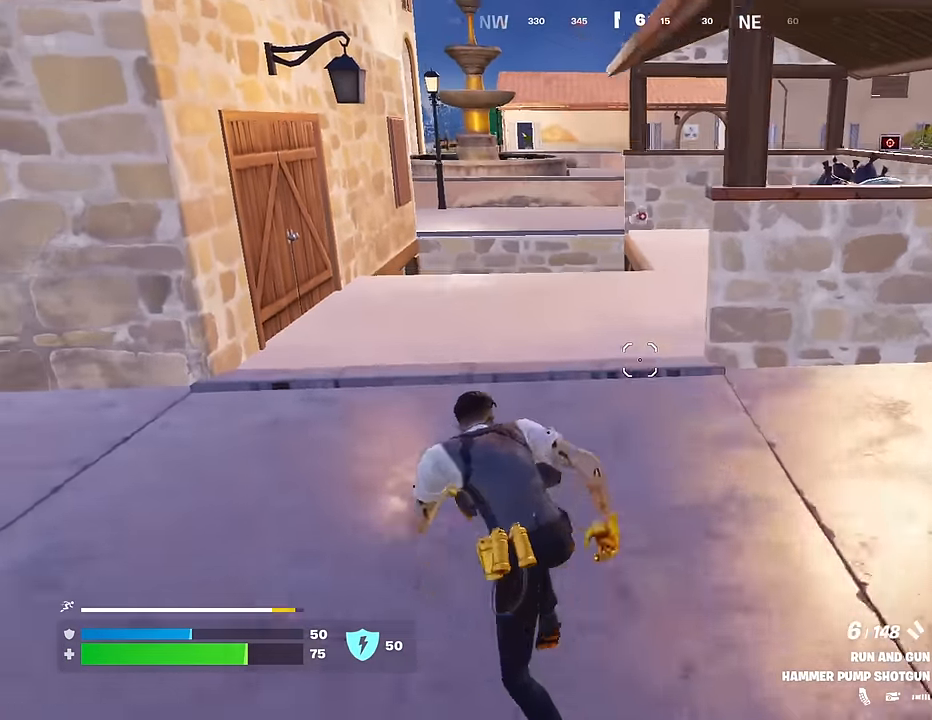
{"buttons": [], "left_stick": "up", "right_stick": "down", "events": [[17, "CROSS", "up"], [100, "left_stick", "up"], [167, "right_stick", "down"], [317, "right_stick", "center"], [367, "right_stick", "down"]]}
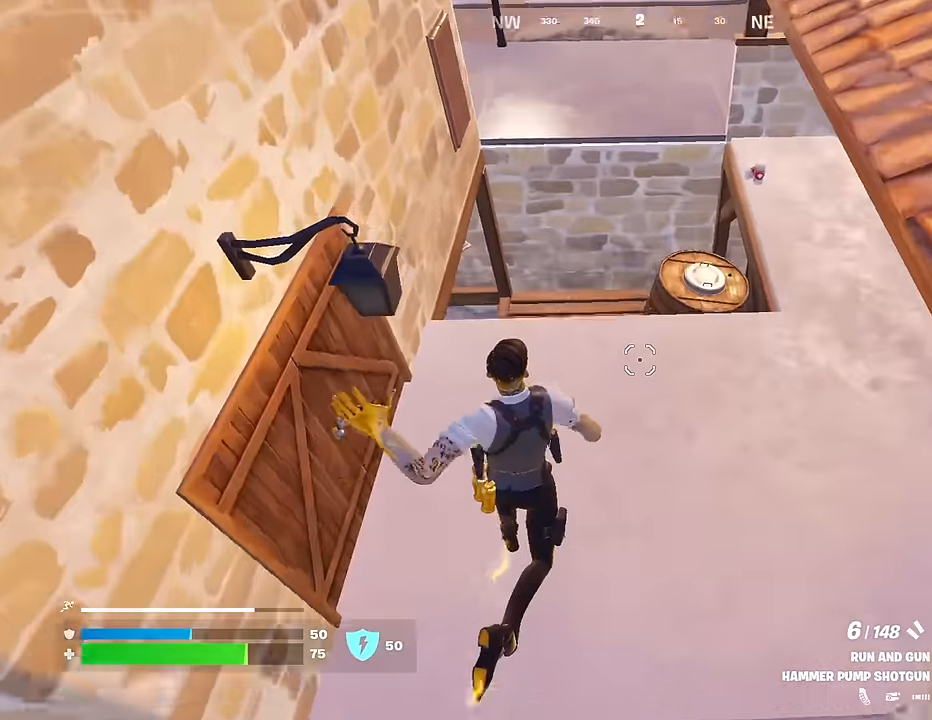
{"buttons": [], "left_stick": "up-right", "right_stick": "left", "events": [[200, "left_stick", "right"], [200, "right_stick", "left"], [333, "right_stick", "center"], [433, "right_stick", "left"], [450, "left_stick", "up-right"]]}
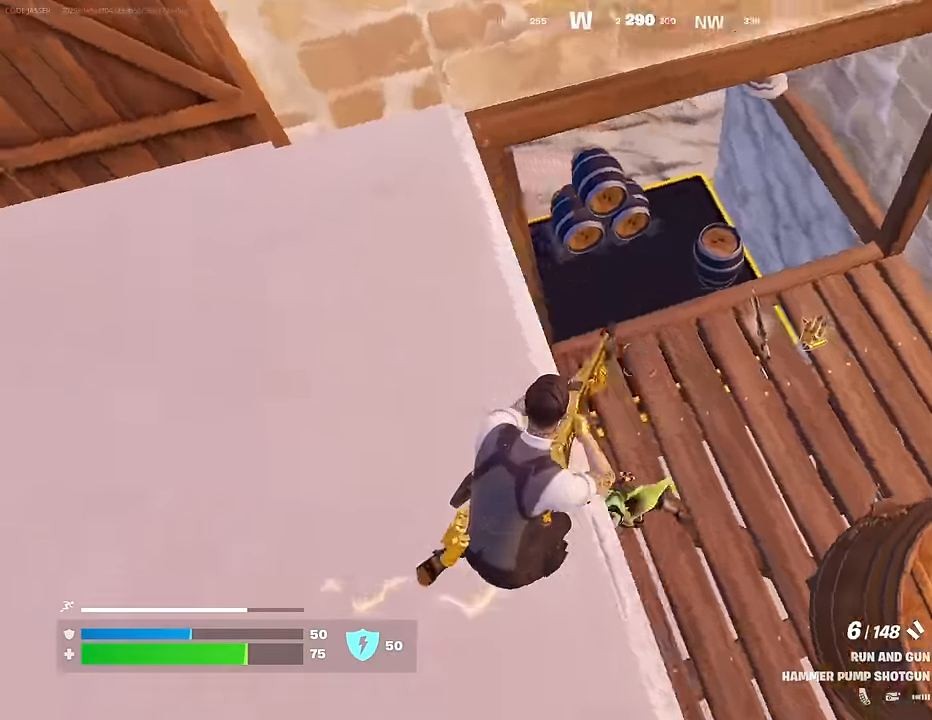
{"buttons": [], "left_stick": "down", "right_stick": "up-left", "events": [[183, "right_stick", "down-left"], [283, "right_stick", "left"], [333, "left_stick", "down-right"], [433, "right_stick", "up-left"], [450, "left_stick", "down"]]}
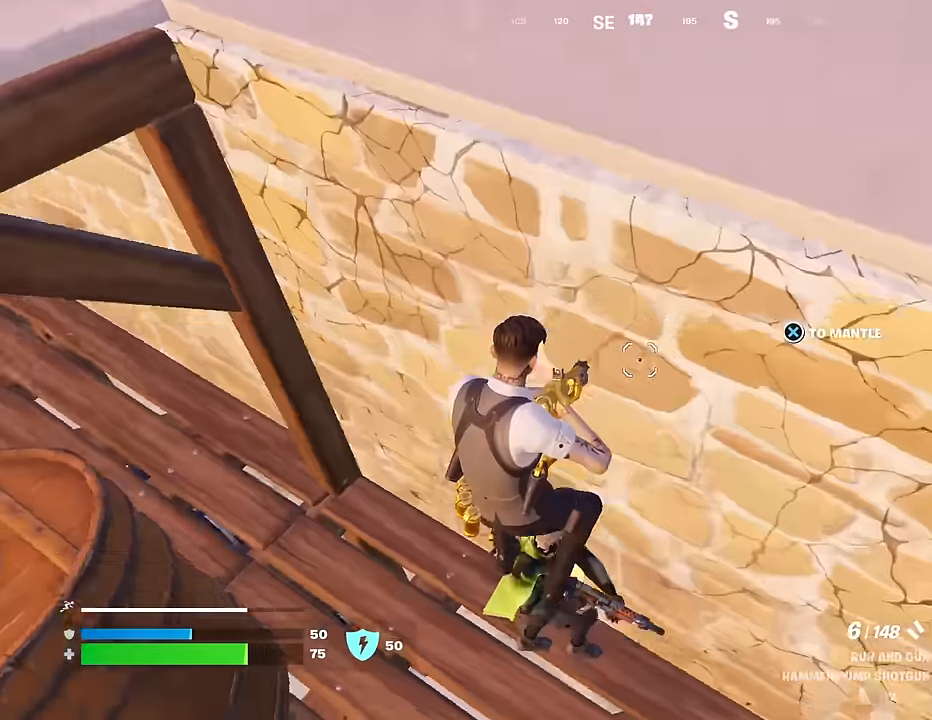
{"buttons": [], "left_stick": "up-right", "right_stick": "left", "events": [[100, "R2", "down"], [183, "R2", "up"], [183, "right_stick", "right"], [267, "R1", "down"], [267, "right_stick", "up"], [333, "left_stick", "right"], [367, "R1", "up"], [367, "right_stick", "up-left"], [400, "left_stick", "up-right"], [467, "right_stick", "left"]]}
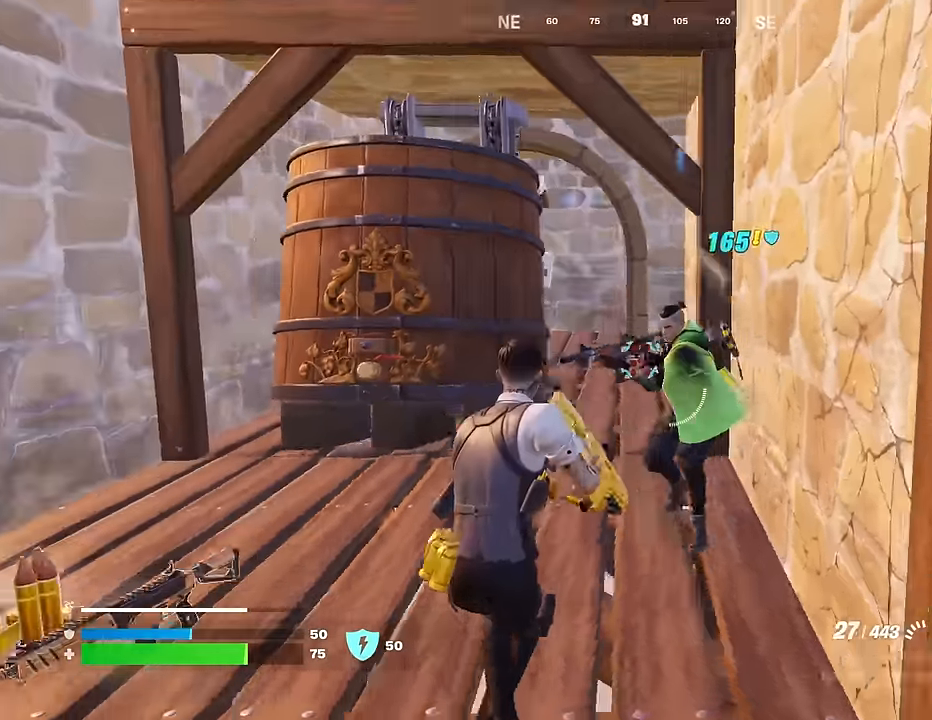
{"buttons": ["R2"], "left_stick": "left", "right_stick": "right", "events": [[67, "right_stick", "up-right"], [83, "R2", "down"], [133, "left_stick", "up-left"], [183, "right_stick", "down-left"], [200, "left_stick", "left"], [283, "right_stick", "right"], [400, "right_stick", "center"], [467, "right_stick", "right"]]}
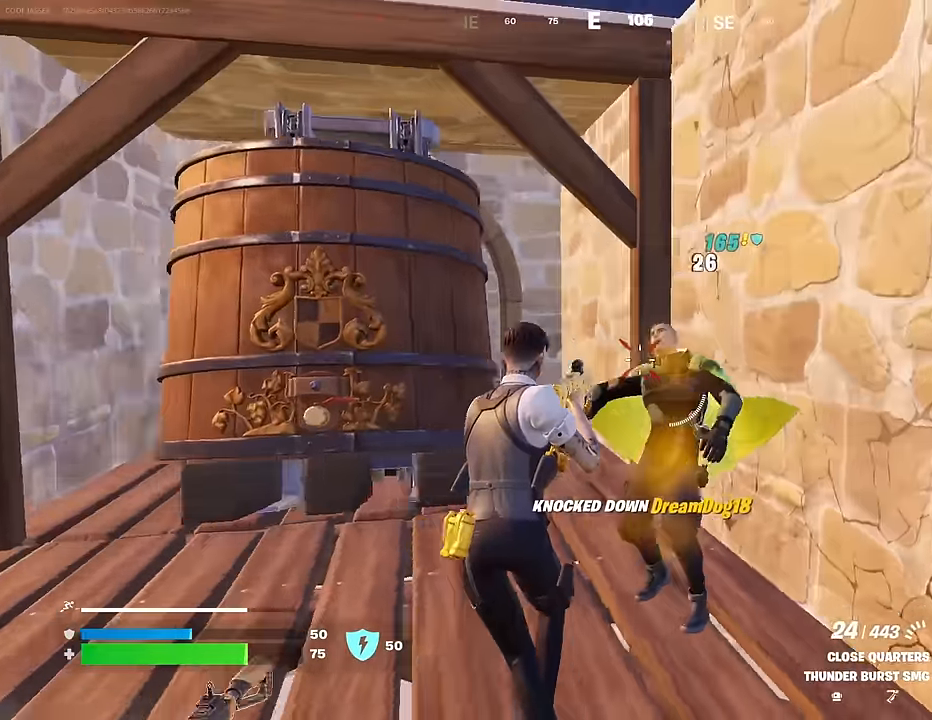
{"buttons": [], "left_stick": "down-right", "right_stick": "up-left", "events": [[33, "L1", "down"], [33, "R2", "up"], [83, "L1", "up"], [83, "right_stick", "down"], [100, "left_stick", "down-left"], [150, "right_stick", "left"], [250, "right_stick", "up"], [283, "left_stick", "down-right"], [367, "right_stick", "up-left"]]}
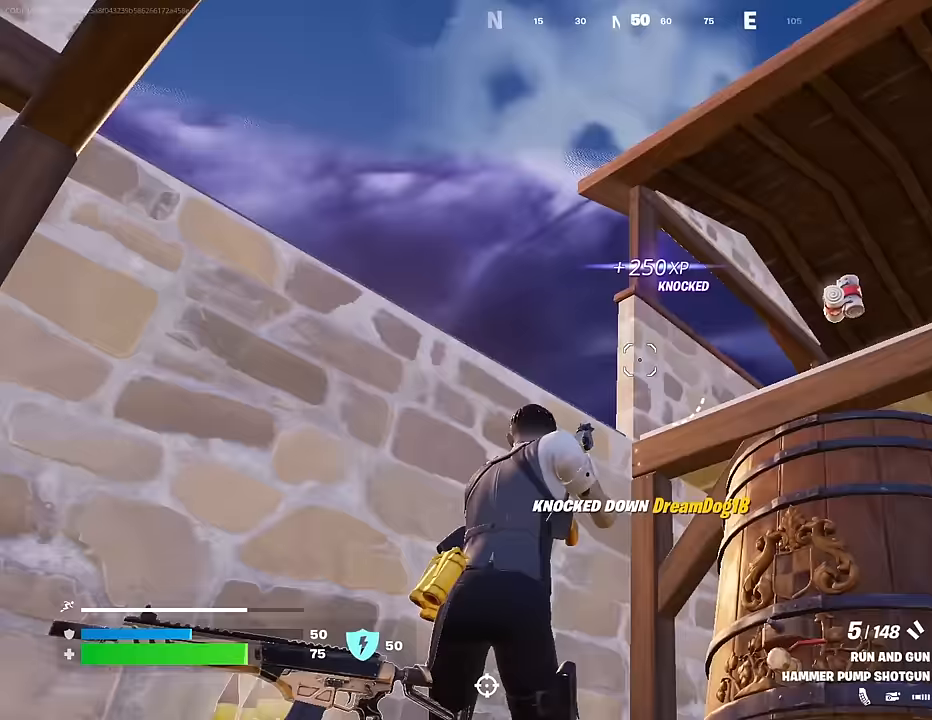
{"buttons": ["R3"], "left_stick": "up-left", "right_stick": "down-right", "events": [[117, "left_stick", "down"], [167, "right_stick", "left"], [317, "right_stick", "down-right"], [400, "R3", "down"], [433, "left_stick", "left"], [483, "left_stick", "up-left"]]}
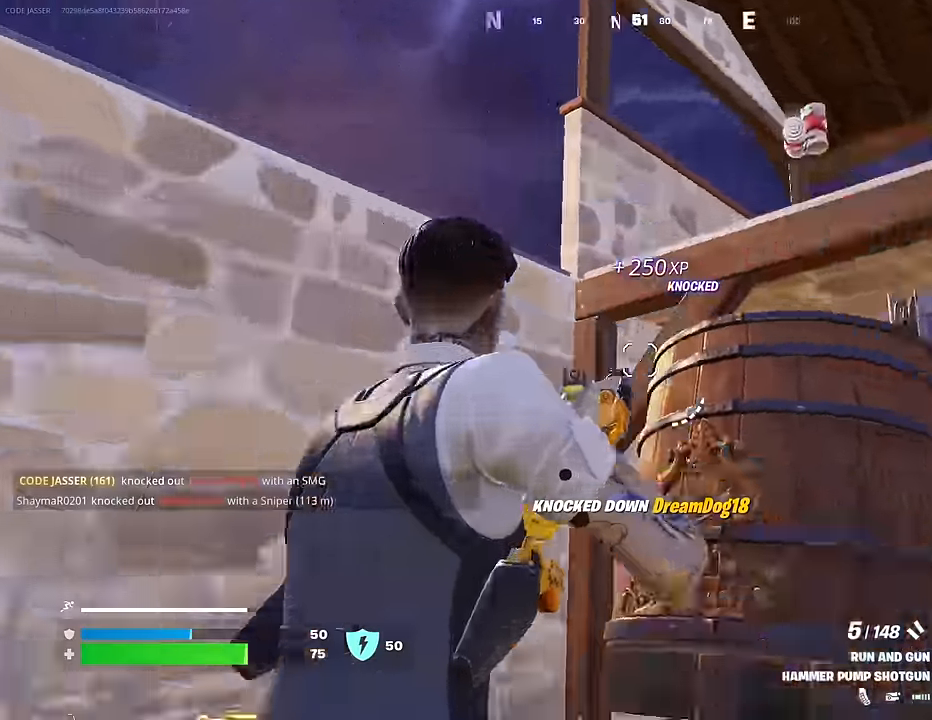
{"buttons": ["L2"], "left_stick": "center", "right_stick": "center", "events": [[17, "R3", "up"], [333, "right_stick", "center"], [400, "L2", "down"], [400, "left_stick", "center"]]}
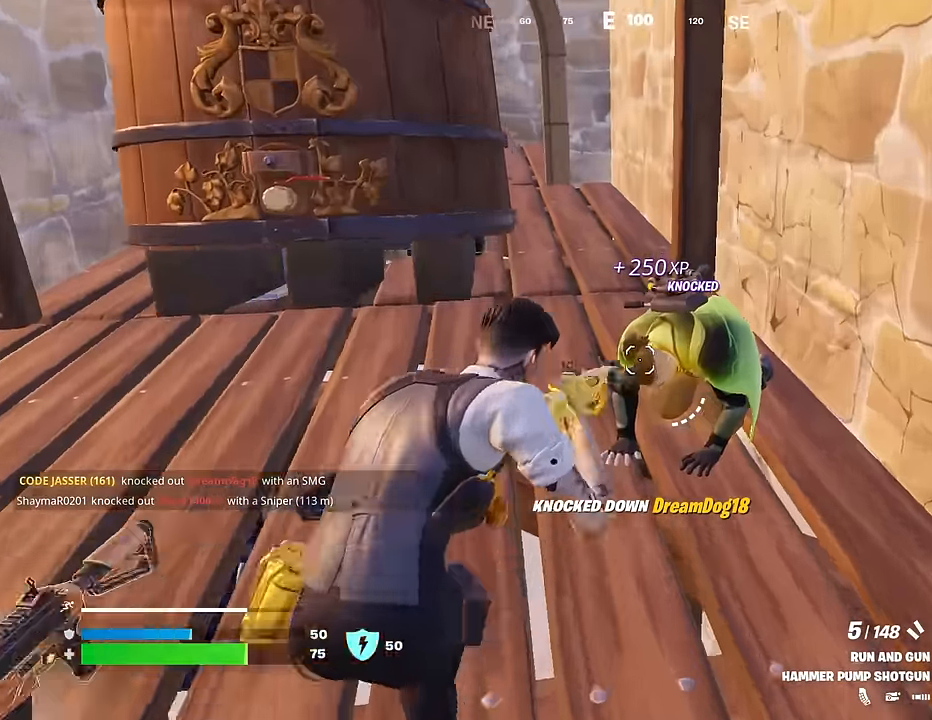
{"buttons": [], "left_stick": "up-left", "right_stick": "down-right", "events": [[283, "right_stick", "down-left"], [317, "L2", "up"], [317, "R2", "down"], [317, "left_stick", "left"], [350, "right_stick", "down-right"], [383, "R2", "up"], [433, "L1", "down"], [450, "left_stick", "up-left"], [483, "L1", "up"]]}
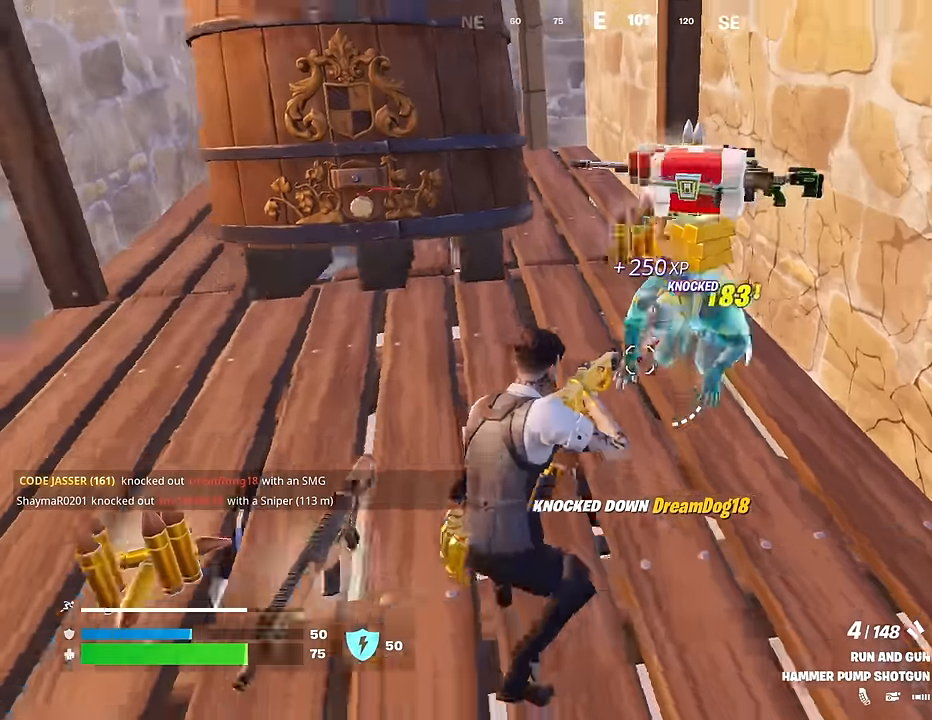
{"buttons": [], "left_stick": "up", "right_stick": "center", "events": [[167, "left_stick", "up"], [183, "right_stick", "center"]]}
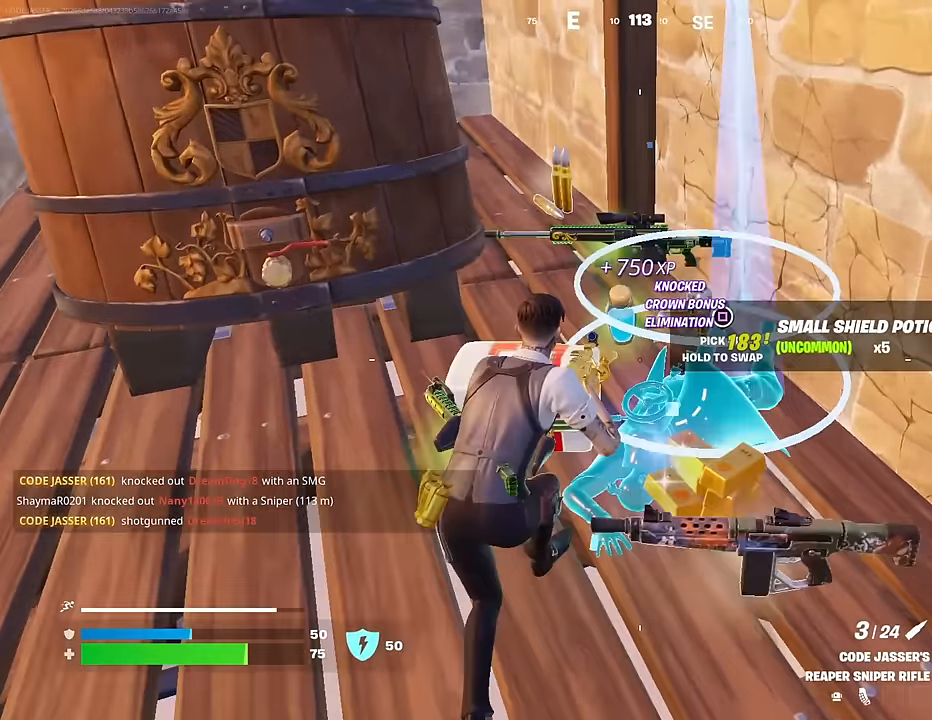
{"buttons": [], "left_stick": "down-left", "right_stick": "center", "events": [[83, "L1", "down"], [100, "right_stick", "down-left"], [167, "L1", "up"], [183, "left_stick", "down-left"], [217, "L1", "down"], [233, "right_stick", "center"], [300, "right_stick", "down-right"], [317, "L1", "up"], [467, "right_stick", "center"]]}
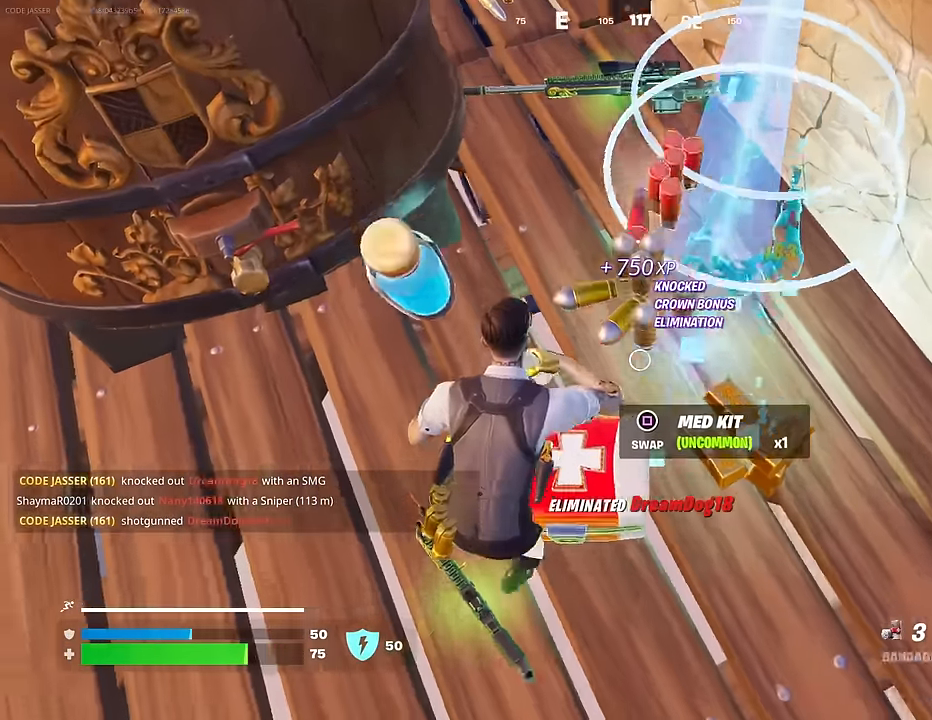
{"buttons": [], "left_stick": "up-right", "right_stick": "up", "events": [[250, "SQUARE", "down"], [317, "SQUARE", "up"], [367, "left_stick", "up-right"], [417, "right_stick", "up"]]}
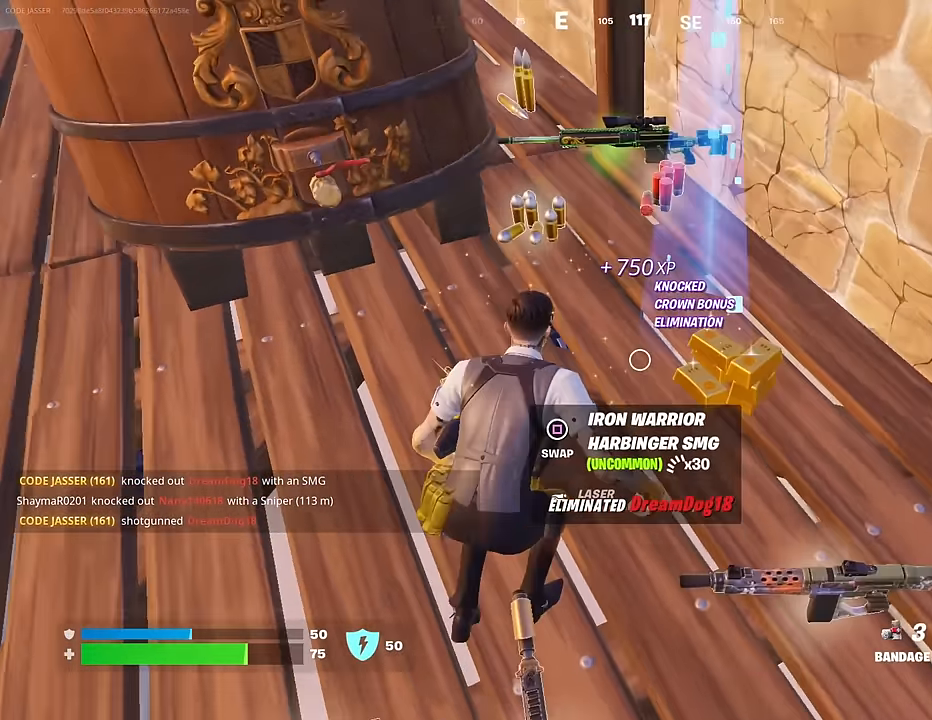
{"buttons": [], "left_stick": "up-left", "right_stick": "center", "events": [[67, "right_stick", "left"], [100, "R3", "down"], [117, "right_stick", "up-left"], [183, "R3", "up"], [200, "left_stick", "up-left"], [300, "L3", "down"], [400, "L3", "up"], [450, "right_stick", "center"]]}
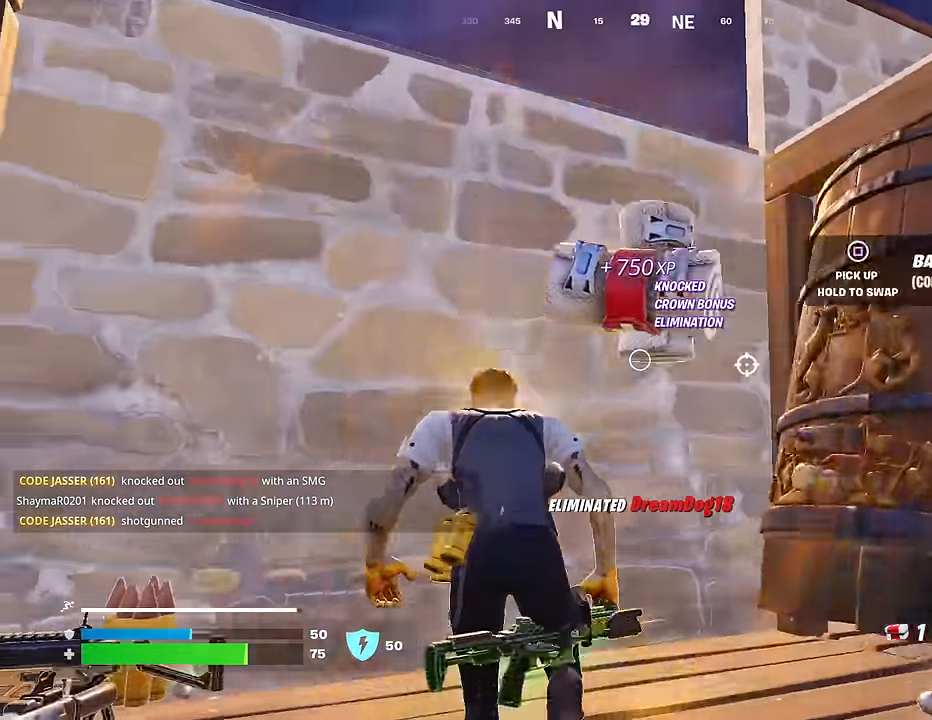
{"buttons": [], "left_stick": "up", "right_stick": "center", "events": [[17, "CROSS", "down"], [83, "CROSS", "up"], [83, "right_stick", "down-left"], [150, "left_stick", "center"], [183, "right_stick", "center"], [250, "CROSS", "down"], [300, "left_stick", "up"], [333, "CROSS", "up"]]}
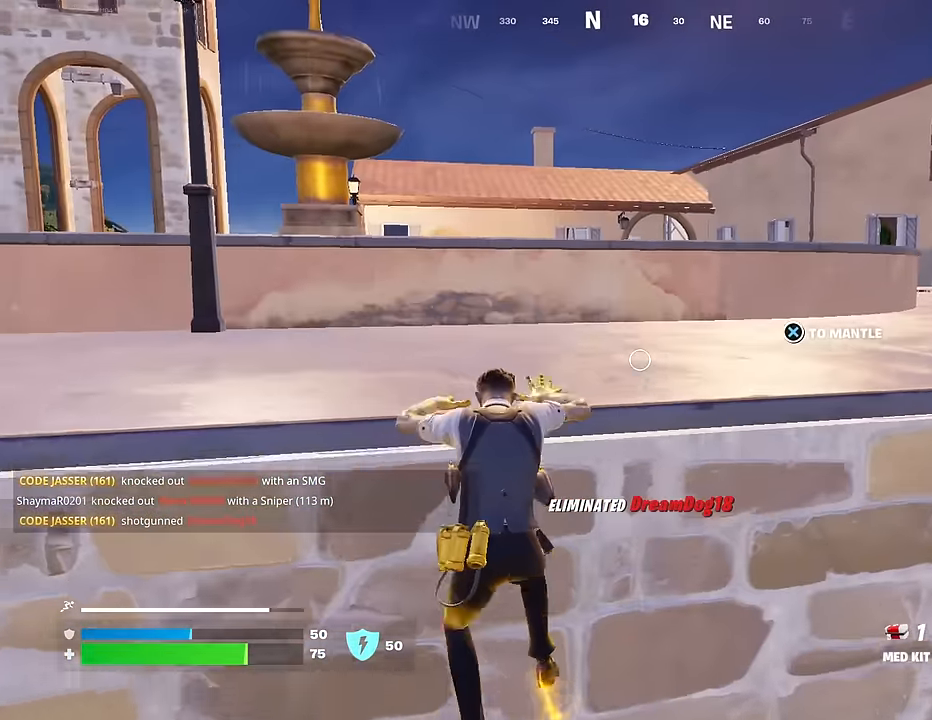
{"buttons": ["L3"], "left_stick": "up", "right_stick": "up-right", "events": [[133, "right_stick", "down-right"], [233, "right_stick", "center"], [483, "L3", "down"], [483, "right_stick", "up-right"]]}
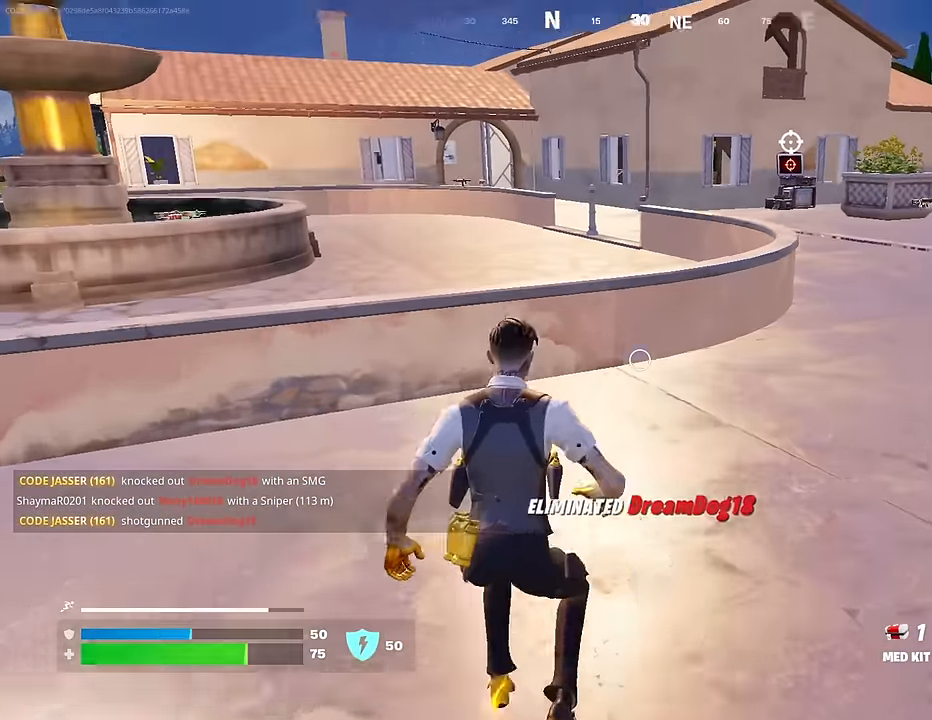
{"buttons": [], "left_stick": "up", "right_stick": "left", "events": [[67, "L3", "up"], [133, "right_stick", "left"], [200, "right_stick", "center"], [350, "CROSS", "down"], [417, "CROSS", "up"], [417, "right_stick", "left"]]}
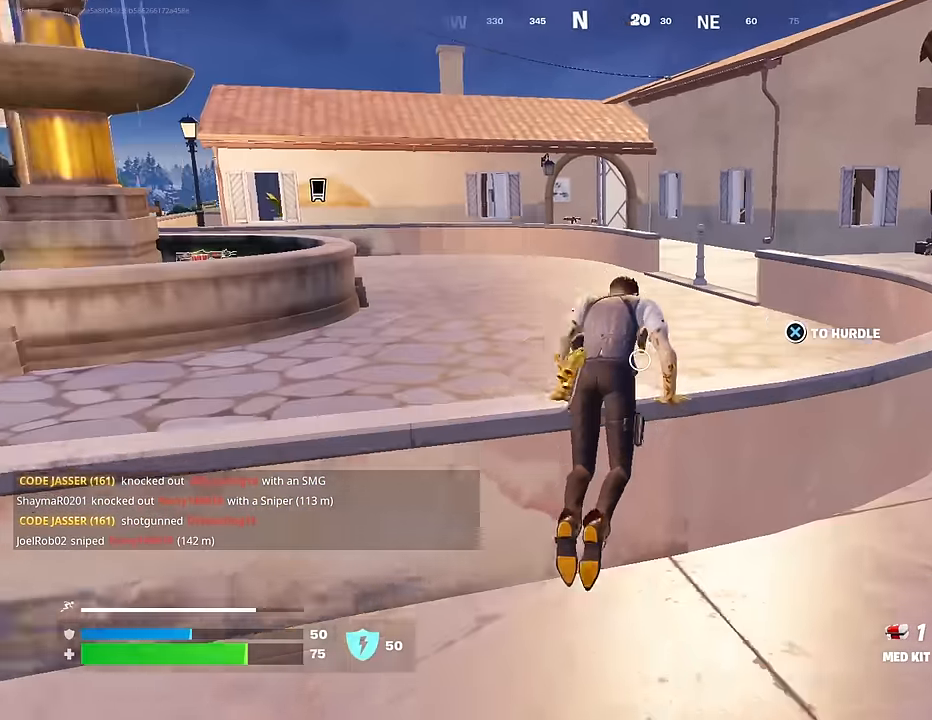
{"buttons": [], "left_stick": "up", "right_stick": "center", "events": [[17, "right_stick", "center"]]}
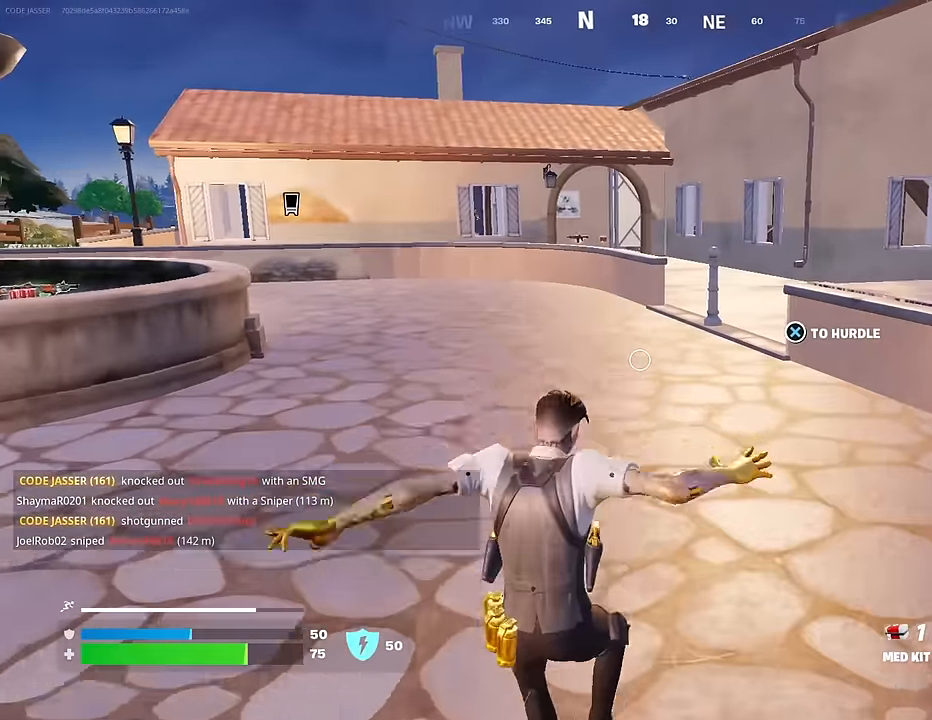
{"buttons": [], "left_stick": "up", "right_stick": "center", "events": [[33, "right_stick", "up-left"], [100, "right_stick", "center"]]}
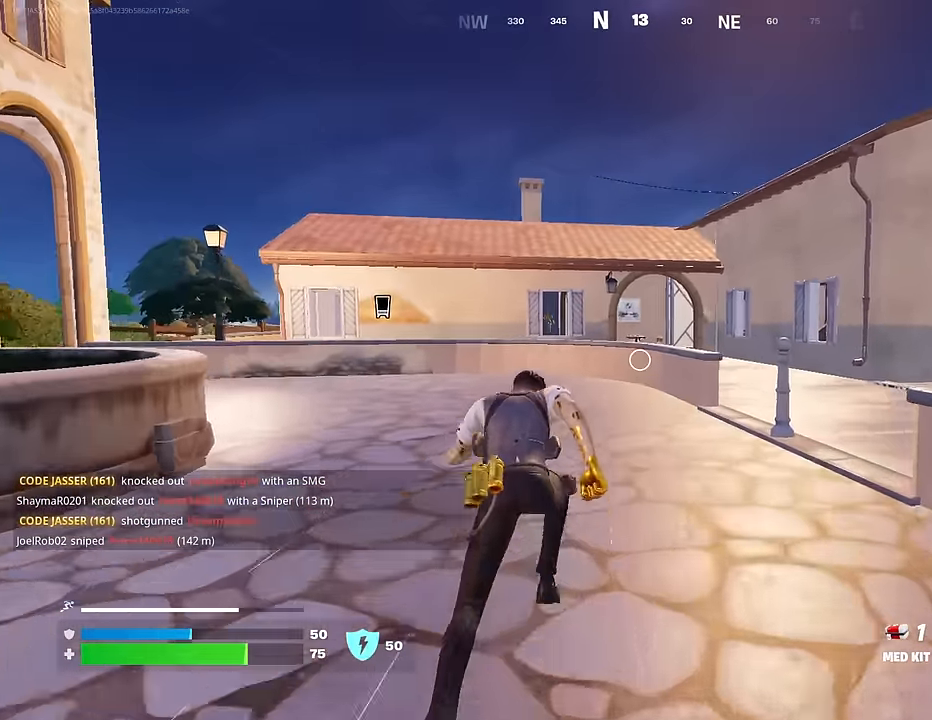
{"buttons": [], "left_stick": "up", "right_stick": "center", "events": []}
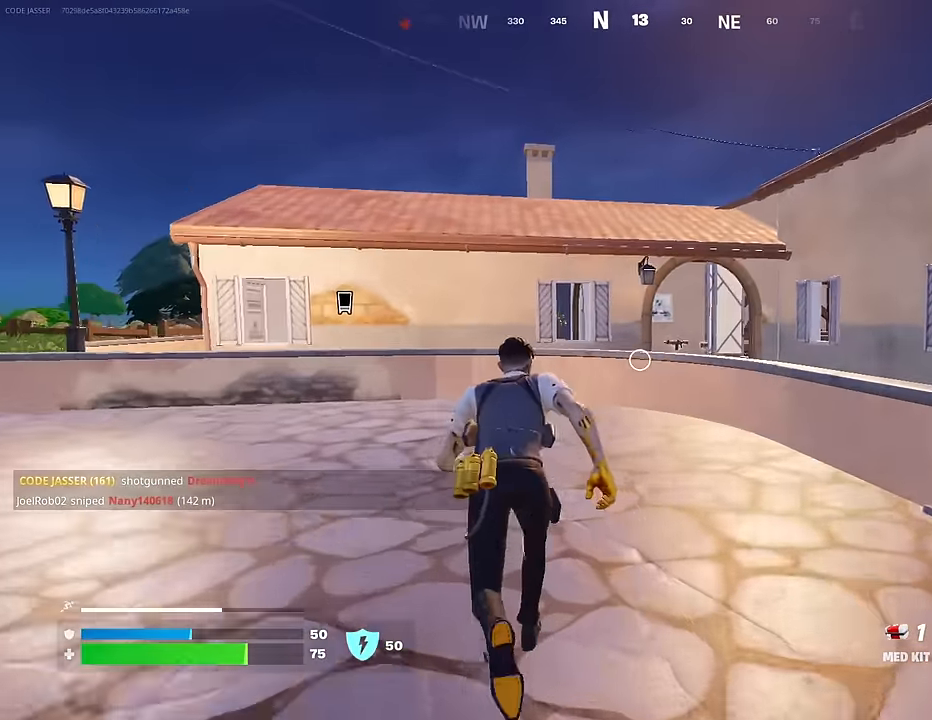
{"buttons": [], "left_stick": "up", "right_stick": "center", "events": []}
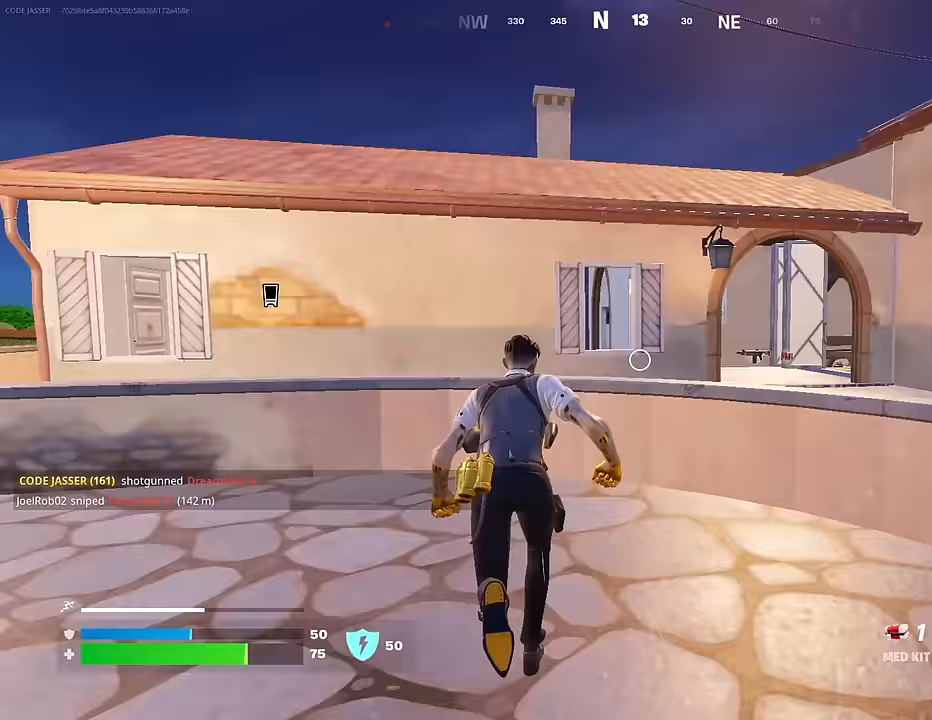
{"buttons": [], "left_stick": "up", "right_stick": "center", "events": [[17, "CROSS", "down"], [83, "CROSS", "up"]]}
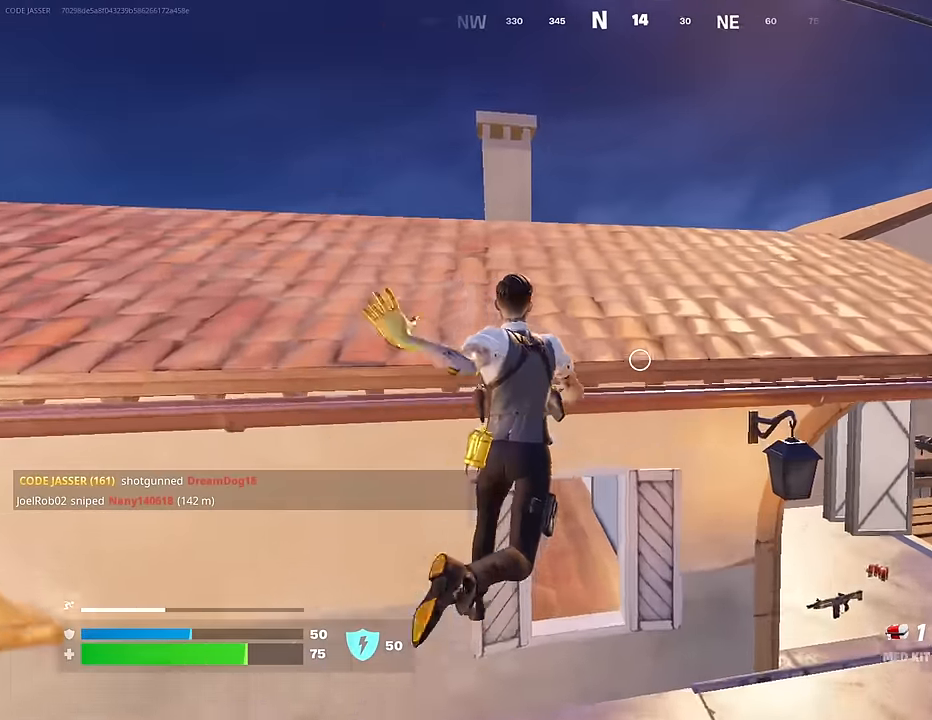
{"buttons": [], "left_stick": "up", "right_stick": "center", "events": [[183, "CROSS", "down"], [250, "CROSS", "up"], [400, "right_stick", "down-right"], [500, "right_stick", "center"]]}
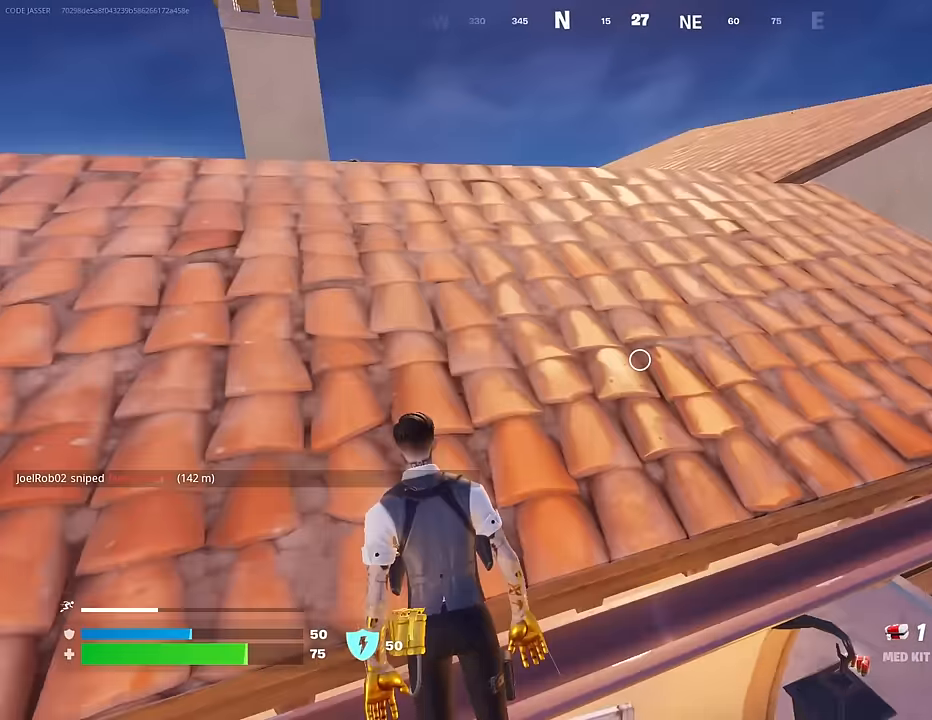
{"buttons": [], "left_stick": "up", "right_stick": "center", "events": []}
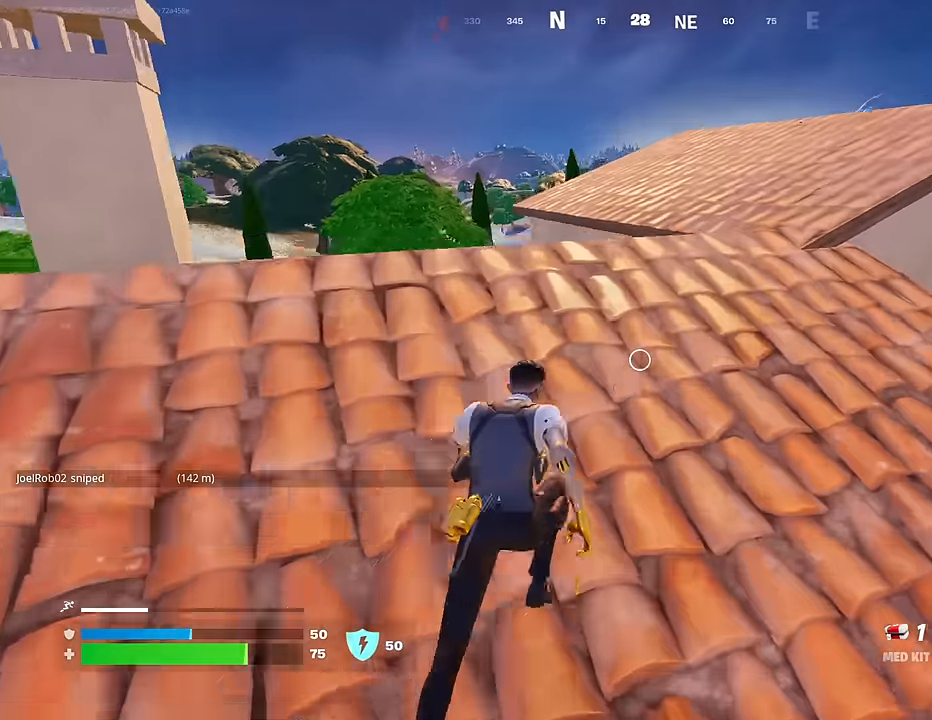
{"buttons": [], "left_stick": "up", "right_stick": "center", "events": [[117, "R1", "down"], [200, "R1", "up"], [250, "R1", "down"], [333, "R1", "up"], [383, "CROSS", "down"], [417, "CROSS", "up"]]}